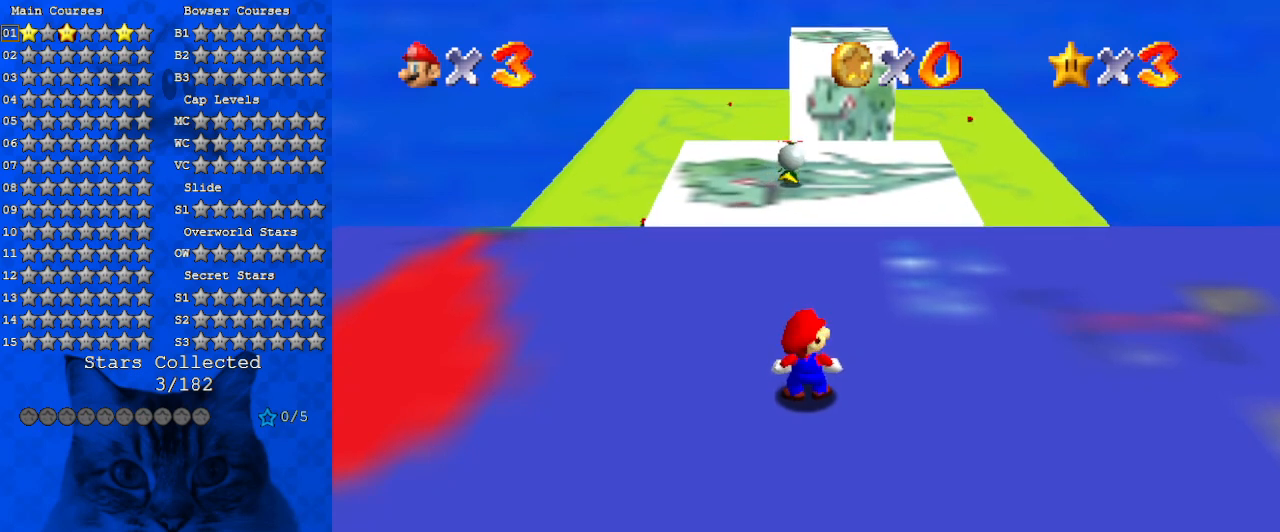
Gameplay with keyboard; each line is a JSON object with the keys held at the frame after it. "events" lists presses ("down") and releases ("up") of "a", "c", "ctrl", "d", "down", "left", "return", "right", "s", "shift", "up", "w", "x" and "y" between this image and that frame as [ms after this image, input, new state], when the widget could be followed in between. No other keys are recorded. Mouse input is not recorded.
{"keys": [], "events": [[234, "a", "down"], [367, "a", "up"]]}
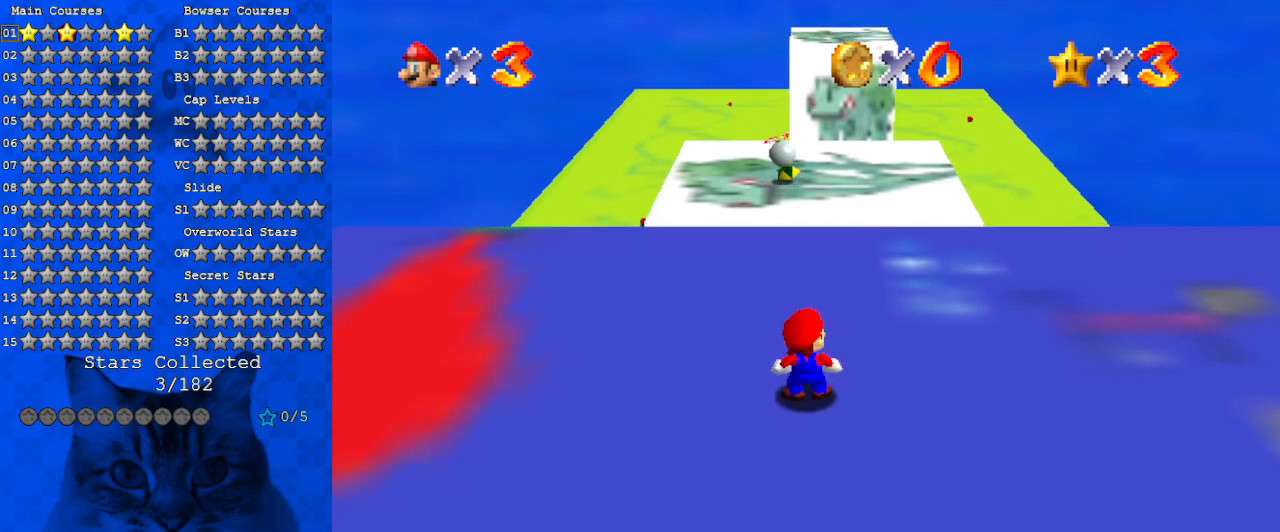
{"keys": [], "events": []}
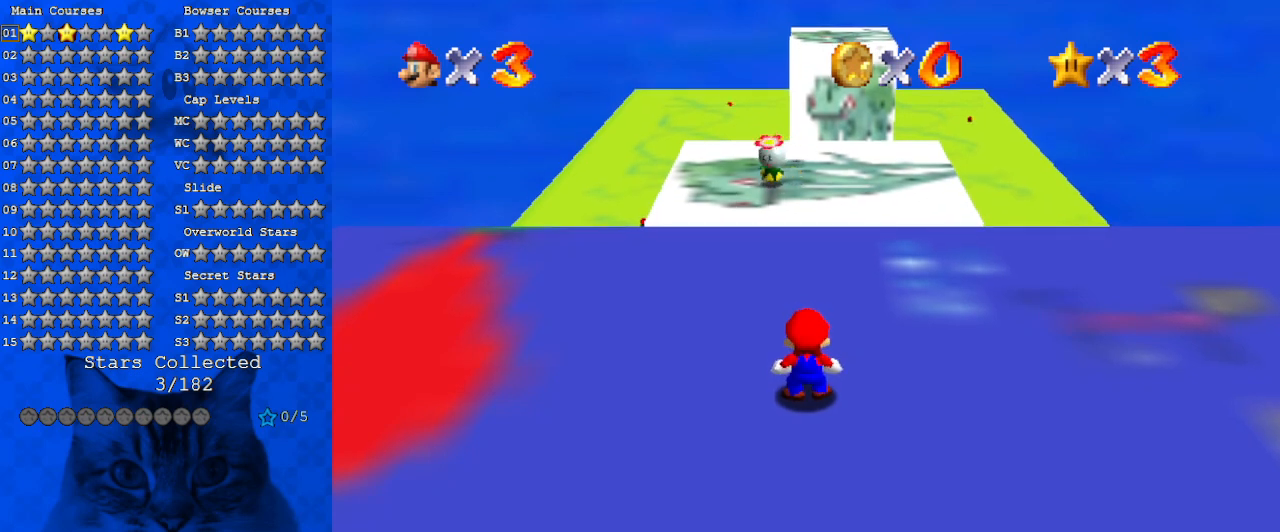
{"keys": [], "events": []}
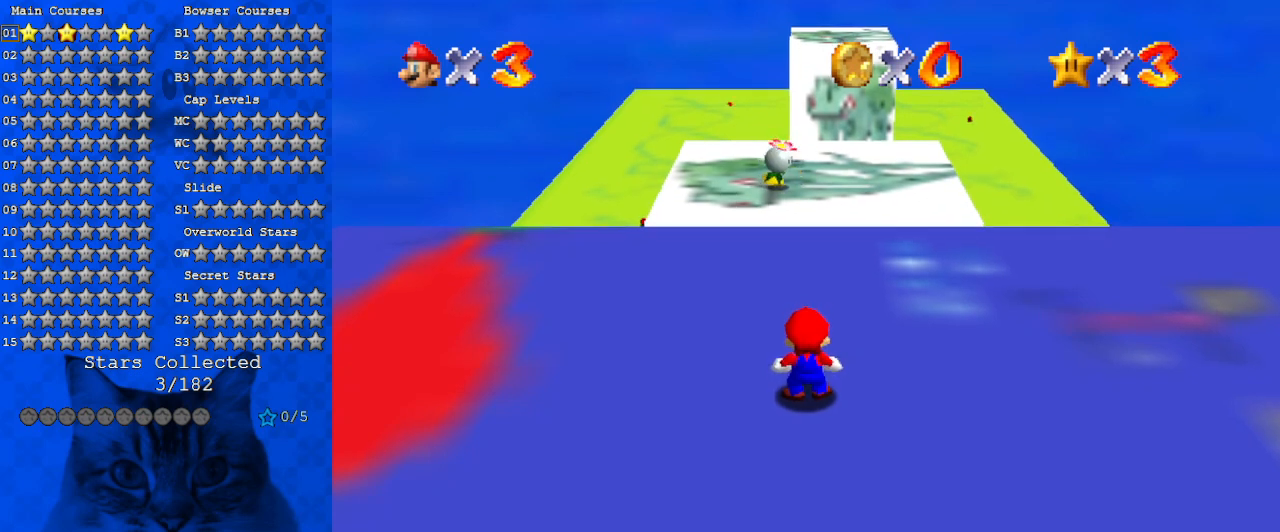
{"keys": [], "events": []}
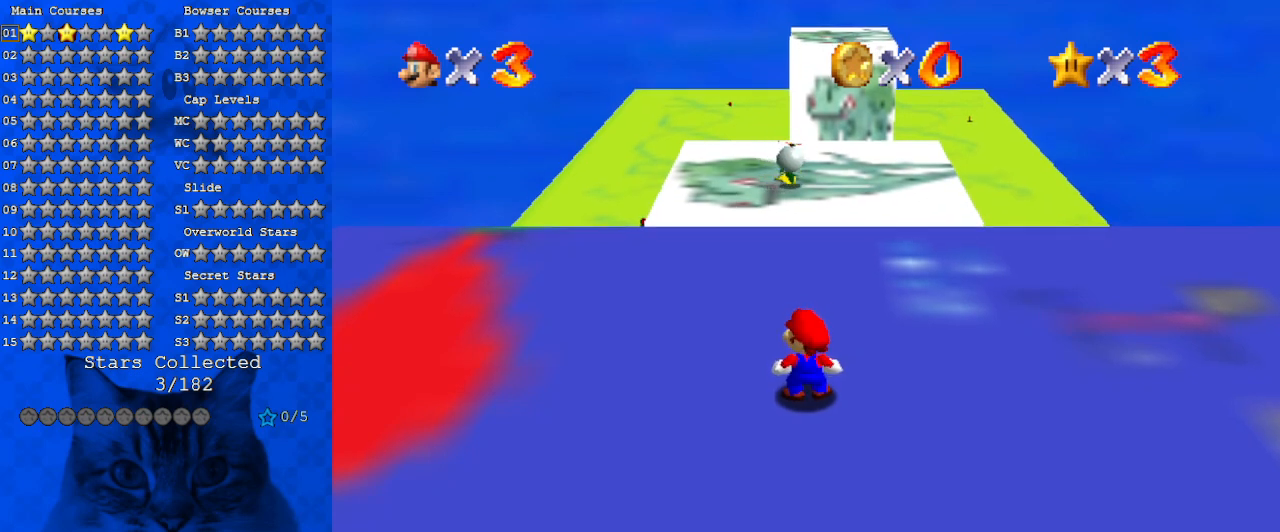
{"keys": [], "events": [[100, "a", "down"], [234, "a", "up"], [367, "a", "down"], [467, "a", "up"]]}
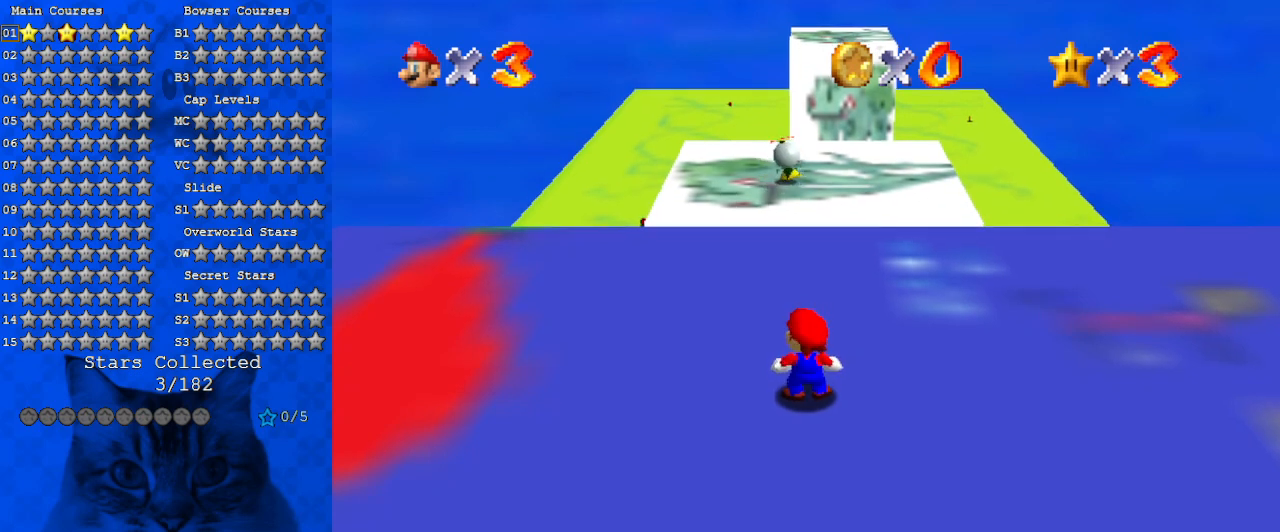
{"keys": [], "events": [[100, "shift", "down"], [500, "shift", "up"]]}
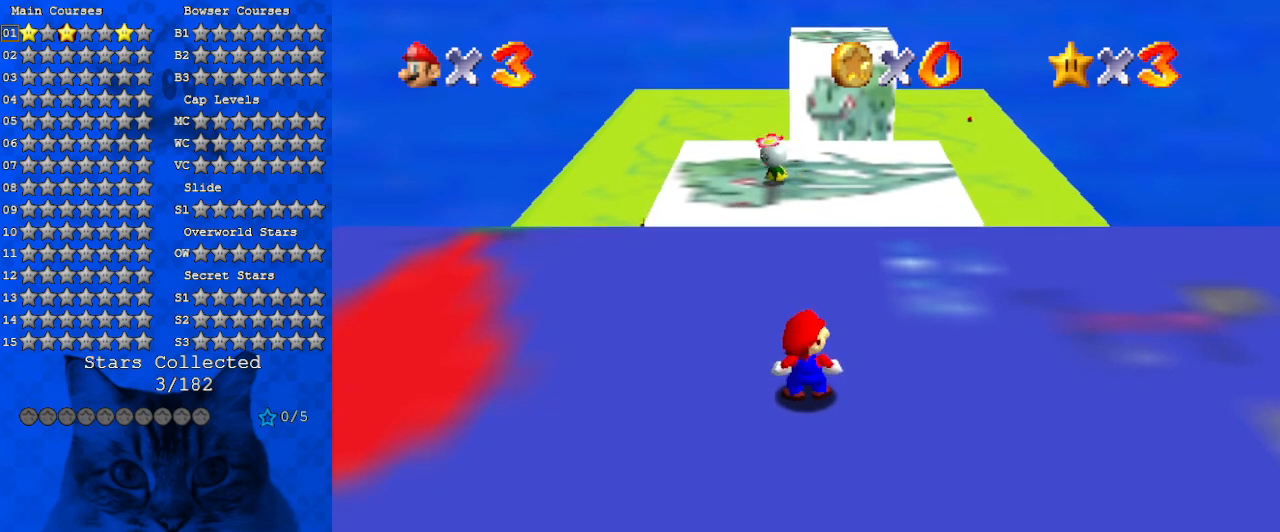
{"keys": ["a", "s"], "events": [[67, "shift", "down"], [234, "c", "down"], [267, "shift", "up"], [300, "c", "up"], [400, "a", "down"], [500, "s", "down"]]}
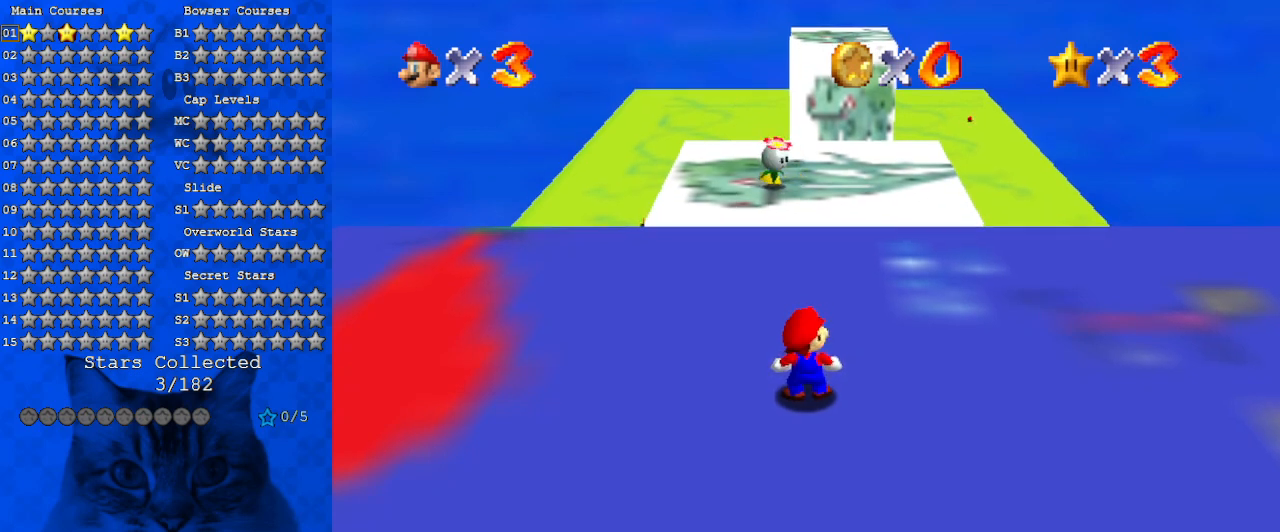
{"keys": [], "events": [[100, "a", "up"], [100, "s", "up"]]}
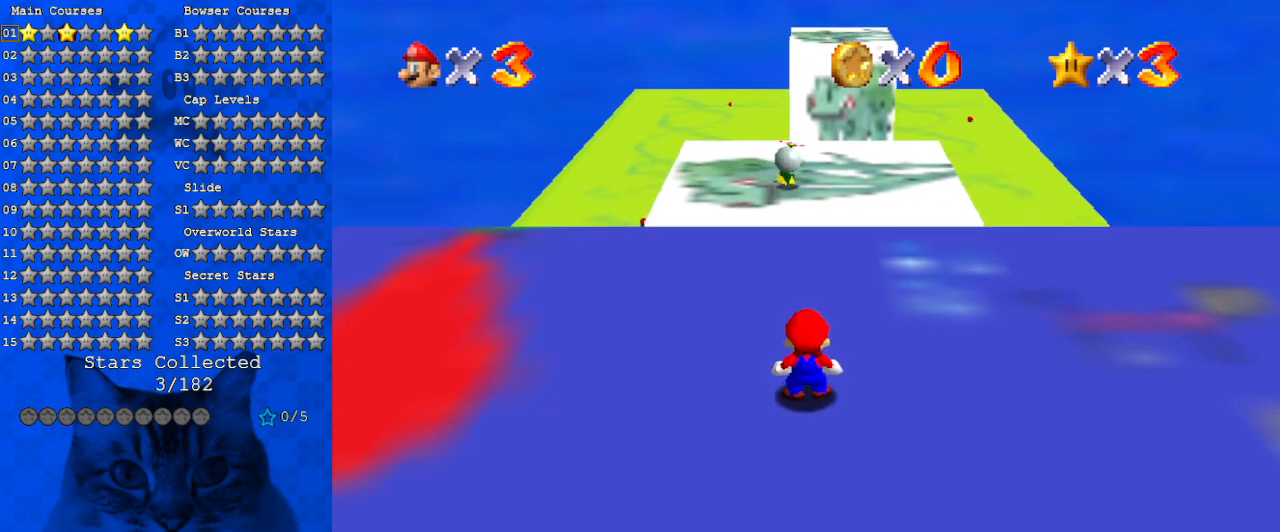
{"keys": [], "events": [[300, "return", "down"], [367, "return", "up"]]}
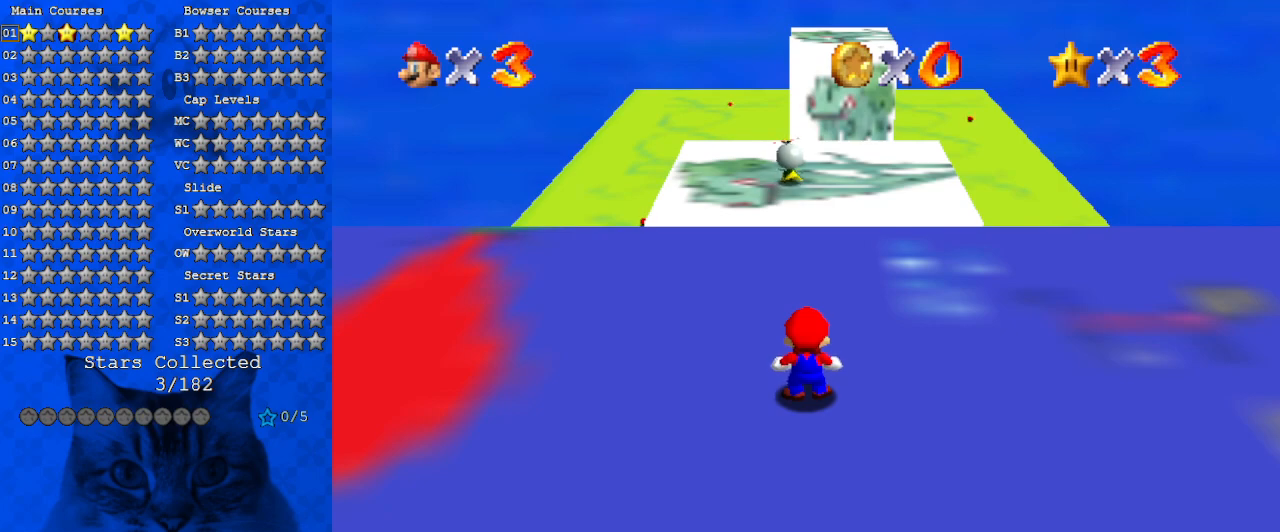
{"keys": ["a"], "events": [[500, "a", "down"]]}
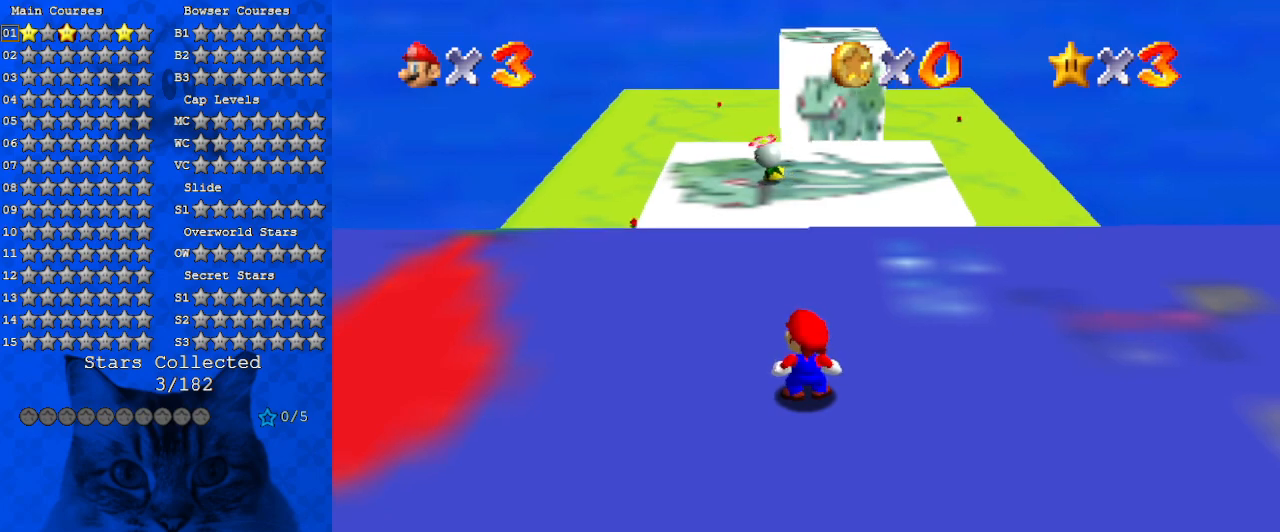
{"keys": ["a", "right", "w"], "events": [[134, "a", "up"], [134, "up", "down"], [234, "a", "down"], [234, "right", "down"], [367, "a", "up"], [400, "up", "up"], [467, "a", "down"], [467, "w", "down"]]}
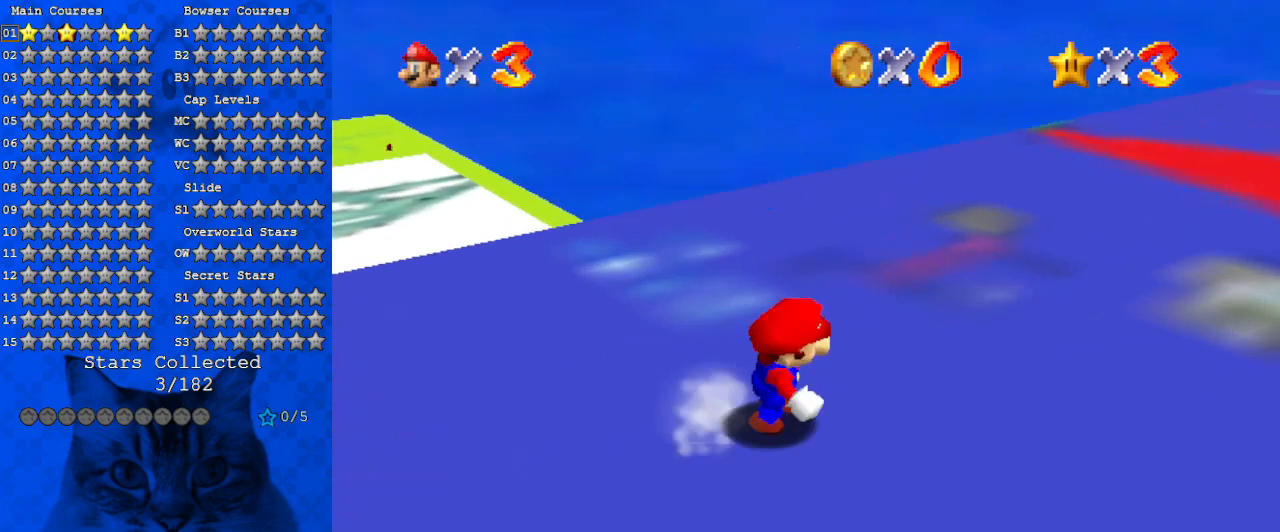
{"keys": ["a", "s", "up"], "events": [[100, "a", "up"], [100, "up", "down"], [100, "w", "up"], [200, "a", "down"], [234, "s", "down"], [267, "right", "up"], [367, "a", "up"], [367, "s", "up"], [500, "a", "down"], [500, "s", "down"]]}
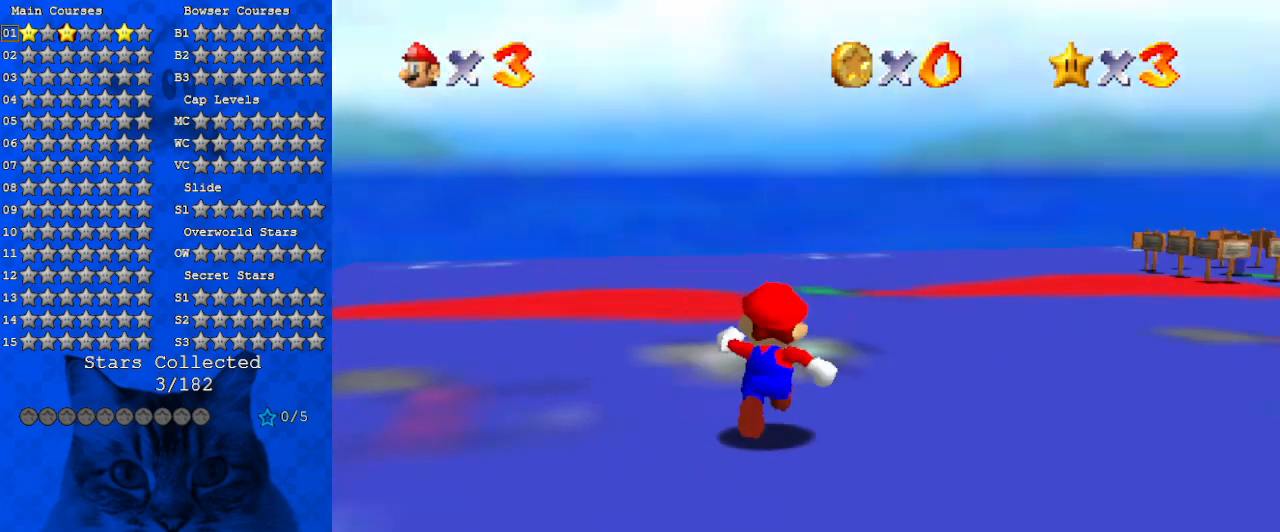
{"keys": ["up"], "events": [[167, "a", "up"], [167, "right", "down"], [167, "s", "up"], [300, "a", "down"], [334, "w", "down"], [467, "a", "up"], [467, "right", "up"], [467, "w", "up"]]}
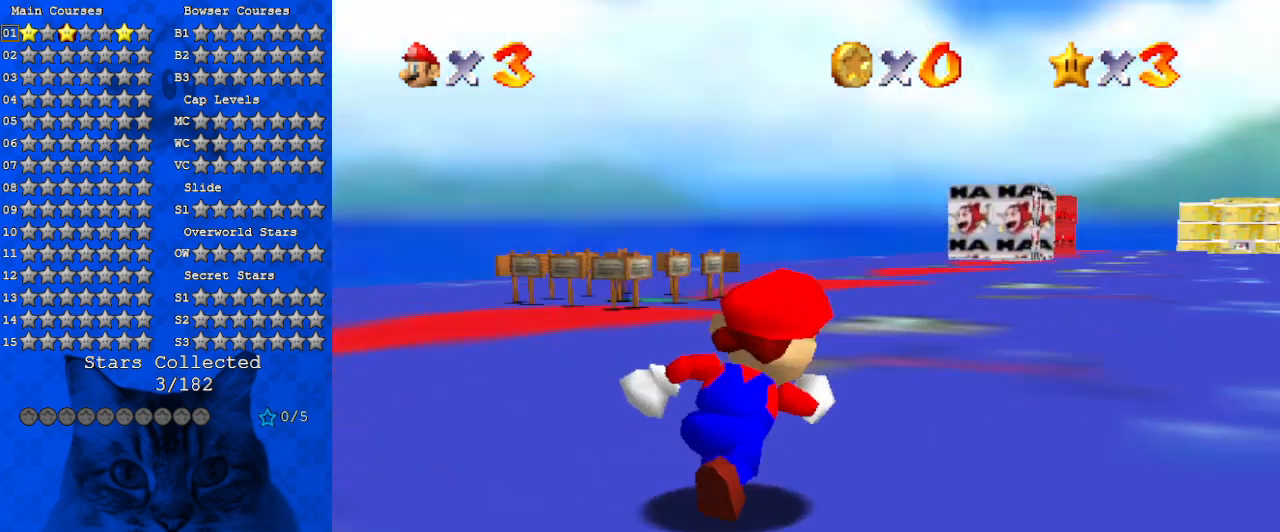
{"keys": ["left", "up"], "events": [[67, "a", "down"], [67, "left", "down"], [134, "s", "down"], [300, "a", "up"], [300, "s", "up"]]}
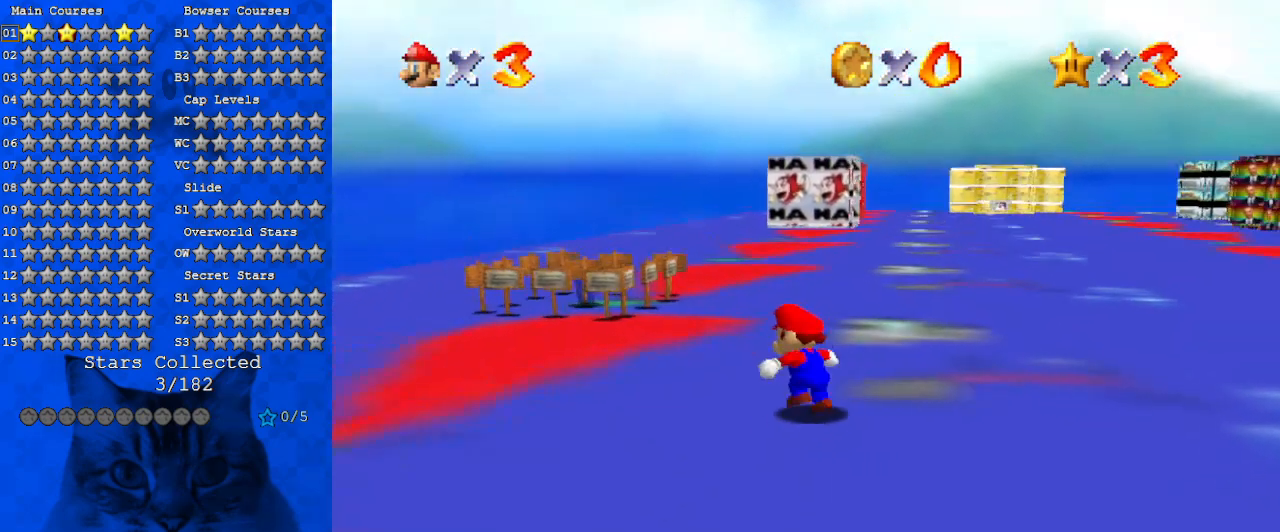
{"keys": ["a", "right", "up"], "events": [[267, "left", "up"], [367, "d", "down"], [434, "right", "down"], [500, "a", "down"], [500, "d", "up"]]}
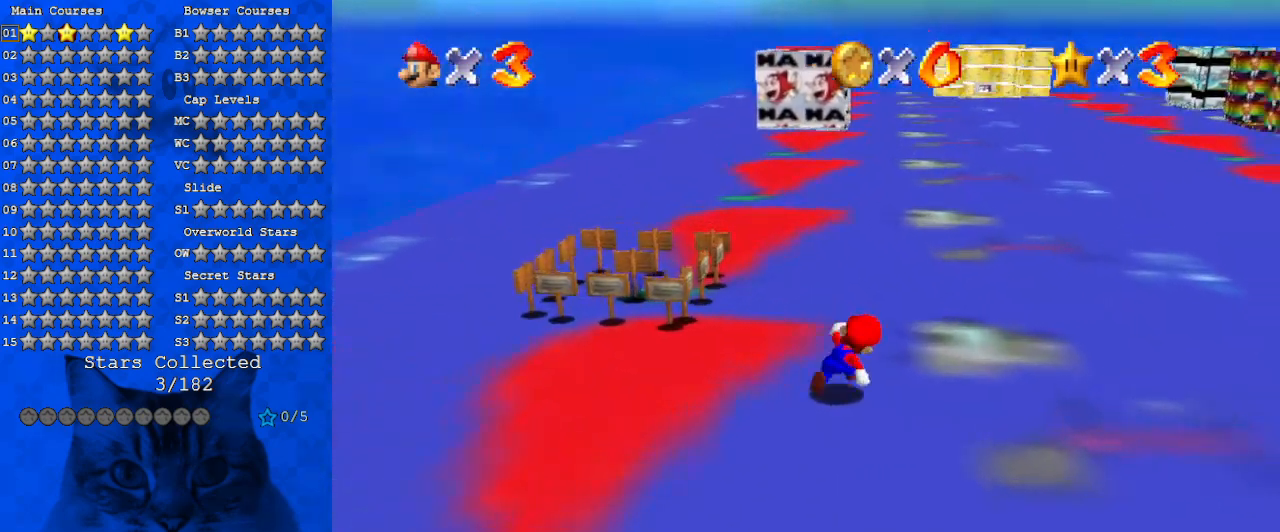
{"keys": ["s", "up"], "events": [[167, "up", "up"], [200, "w", "down"], [234, "a", "up"], [300, "w", "up"], [334, "up", "down"], [400, "a", "down"], [400, "right", "up"], [400, "s", "down"], [467, "a", "up"]]}
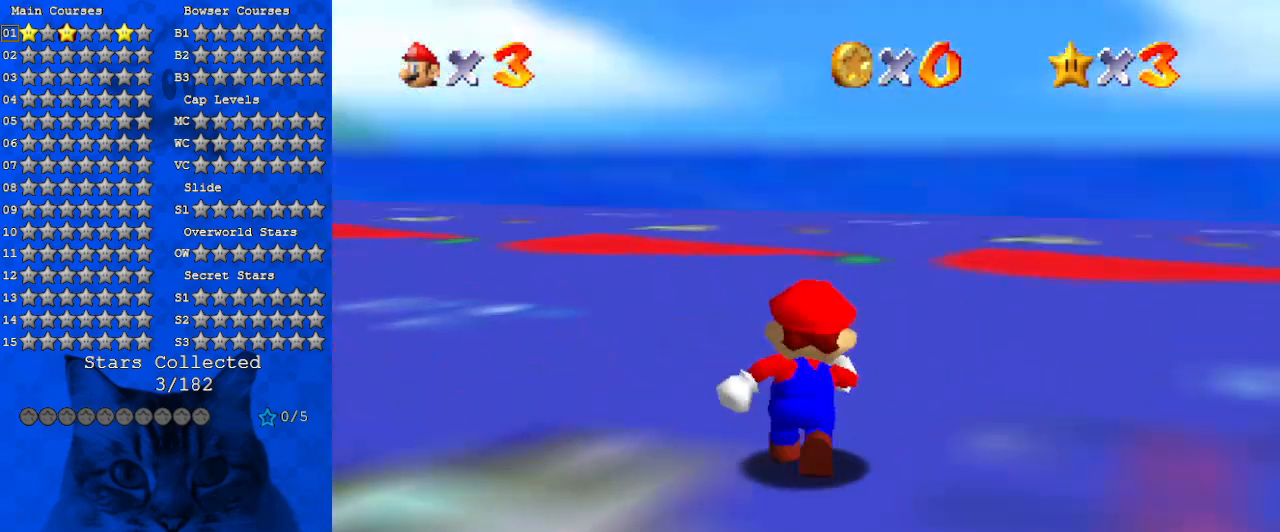
{"keys": ["up"], "events": [[34, "d", "down"], [34, "s", "up"], [134, "d", "up"], [200, "d", "down"], [367, "d", "up"], [400, "ctrl", "down"], [500, "ctrl", "up"]]}
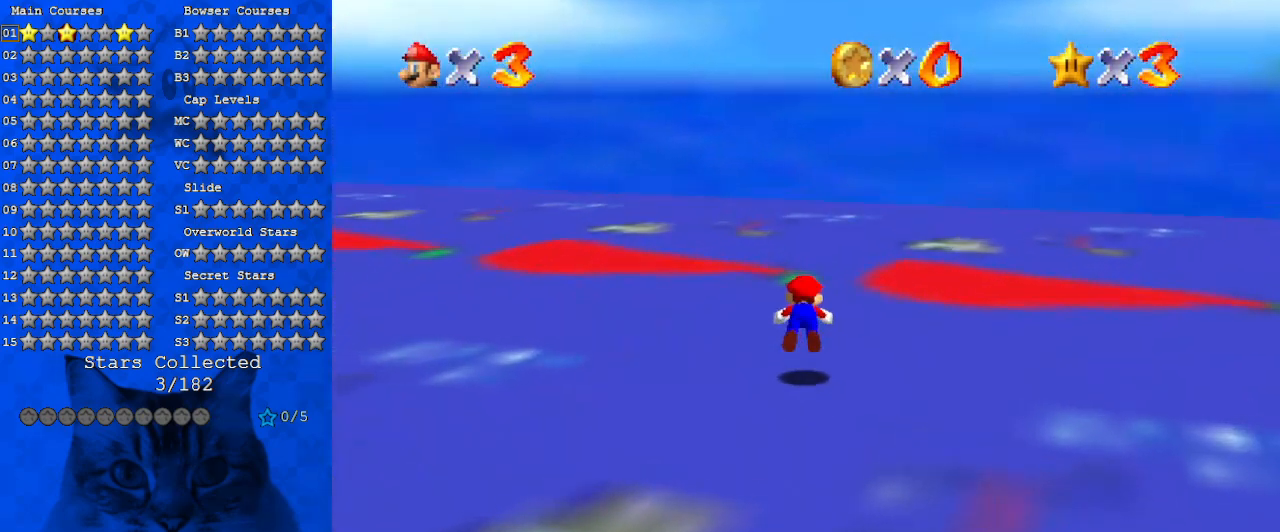
{"keys": ["right", "up"], "events": [[34, "c", "down"], [167, "c", "up"], [334, "shift", "down"], [467, "shift", "up"], [500, "right", "down"]]}
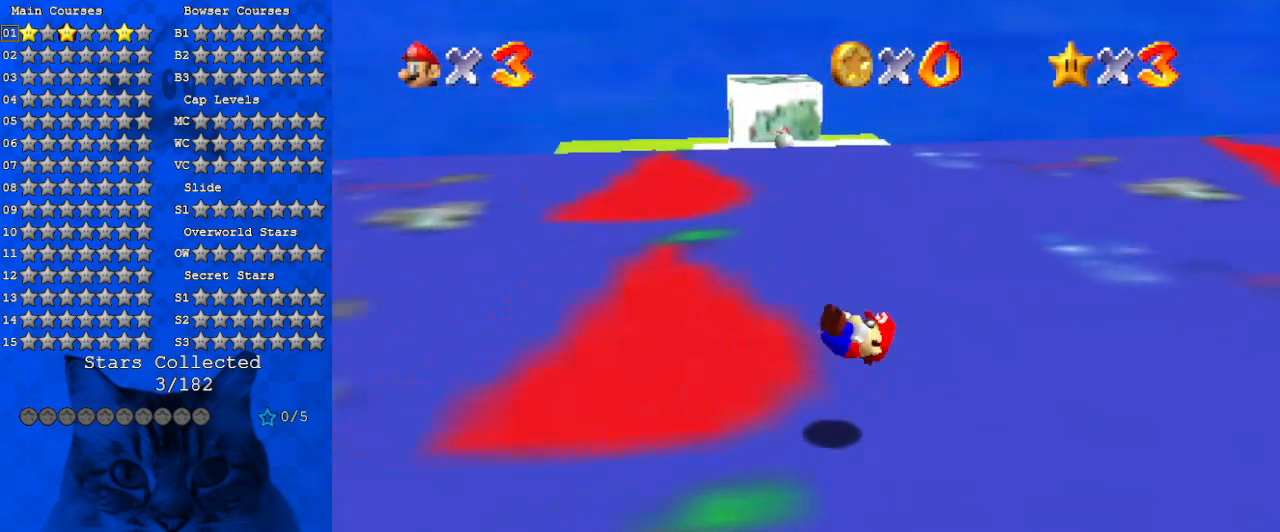
{"keys": ["left", "up"], "events": [[67, "right", "up"], [100, "left", "down"], [234, "up", "up"], [434, "up", "down"]]}
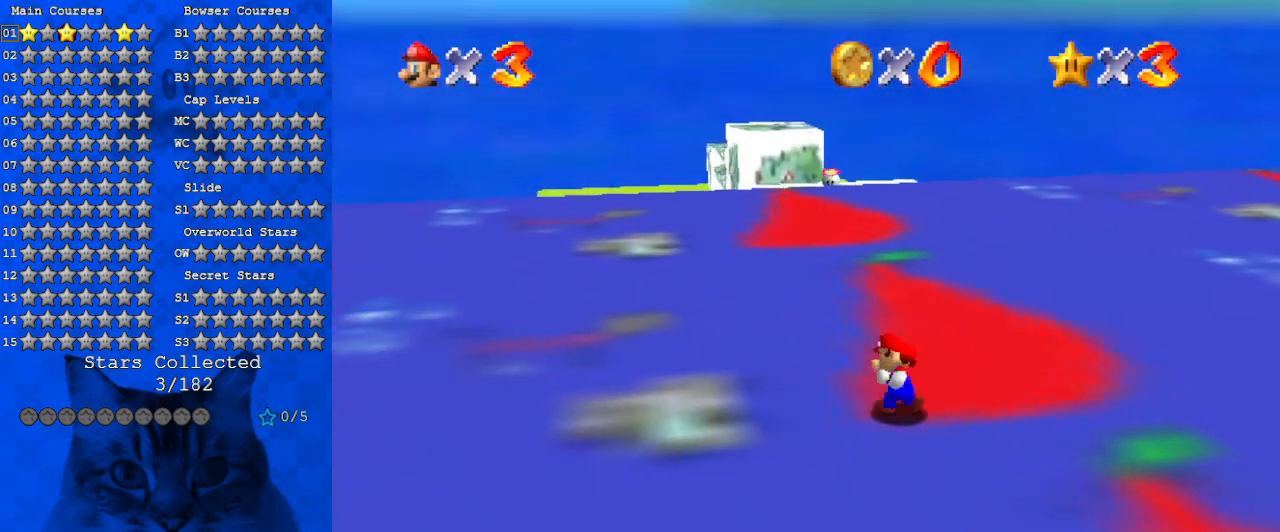
{"keys": ["left", "up"], "events": [[167, "ctrl", "down"], [367, "ctrl", "up"]]}
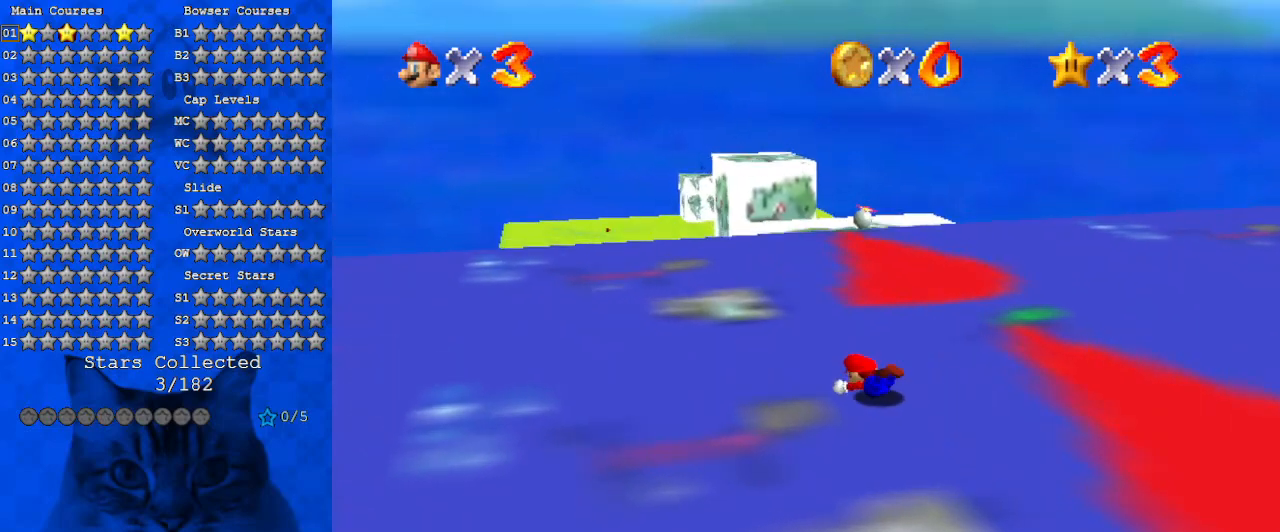
{"keys": ["left"], "events": [[34, "shift", "down"], [100, "up", "up"], [267, "shift", "up"]]}
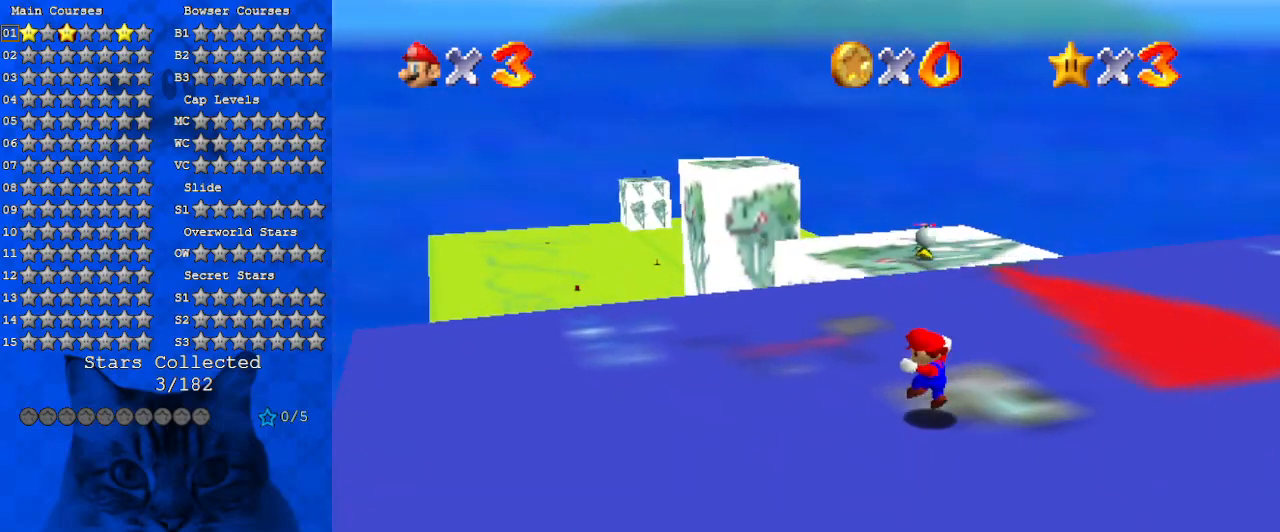
{"keys": ["left"], "events": []}
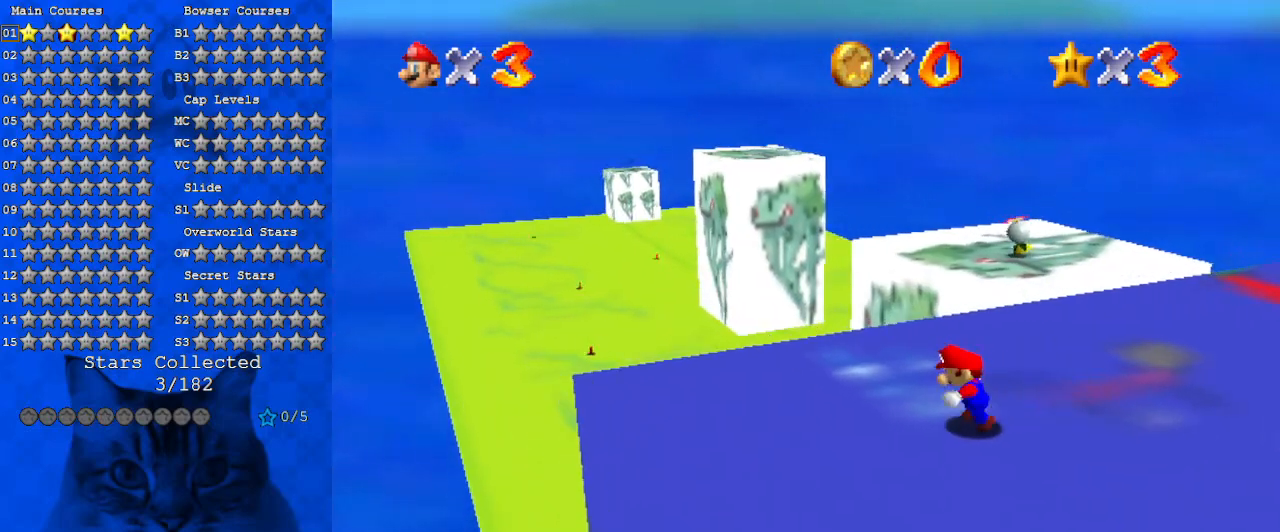
{"keys": [], "events": [[167, "down", "down"], [200, "down", "up"], [267, "left", "up"], [300, "a", "down"], [500, "a", "up"]]}
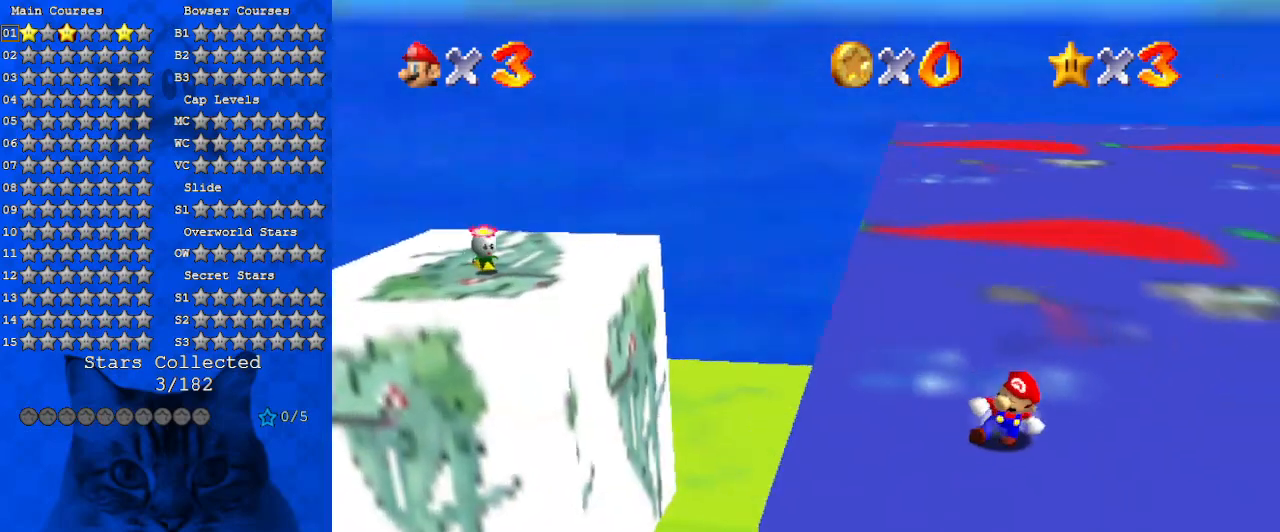
{"keys": [], "events": [[34, "left", "down"], [167, "left", "up"]]}
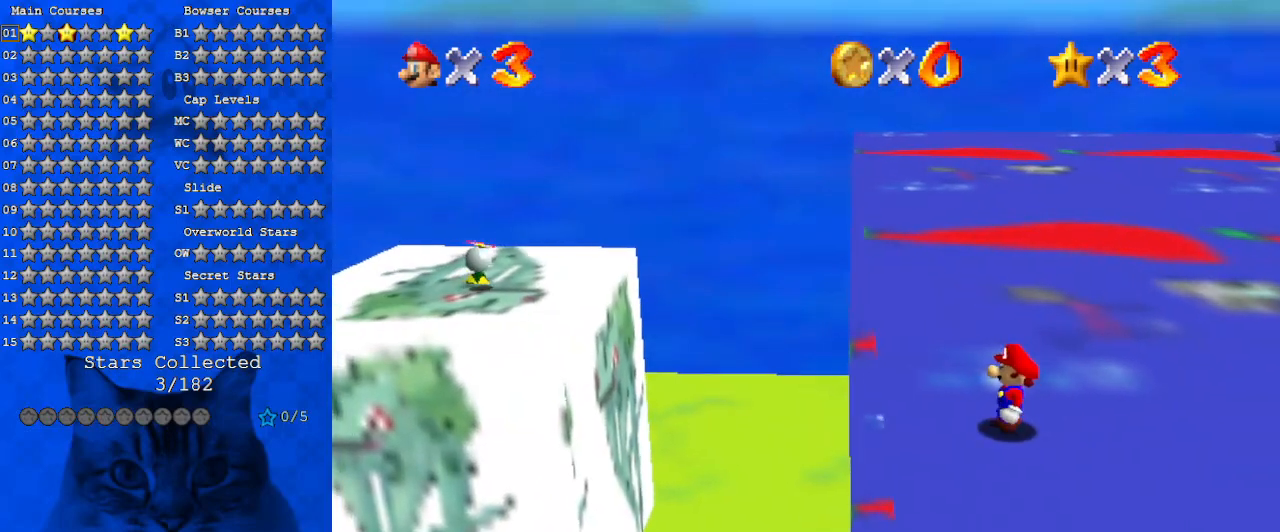
{"keys": [], "events": [[100, "c", "down"], [200, "s", "down"], [334, "c", "up"], [367, "s", "up"]]}
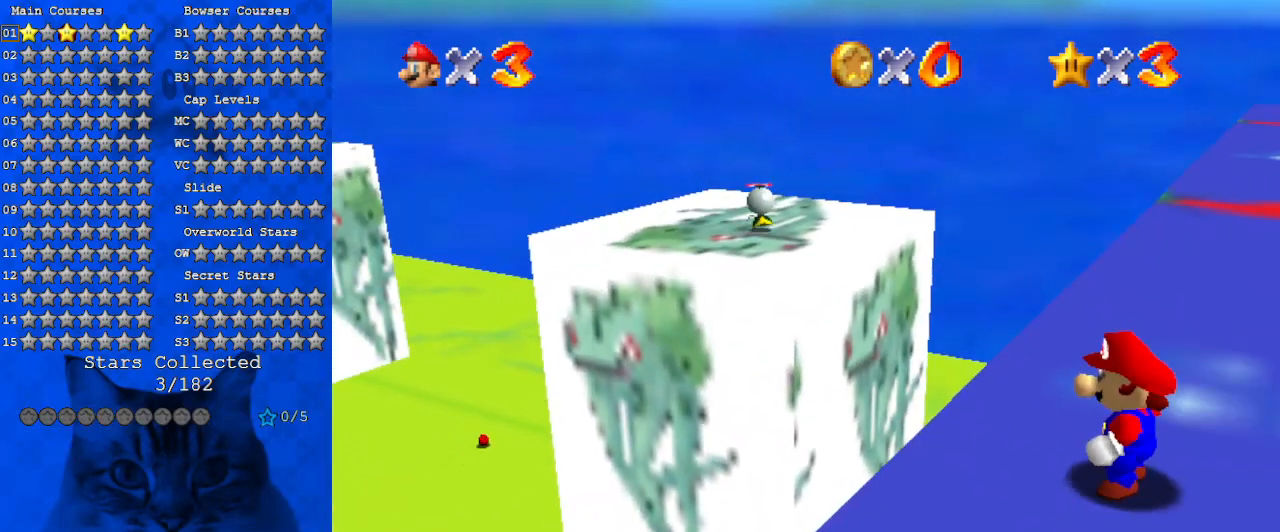
{"keys": ["down"], "events": [[67, "down", "down"], [67, "left", "down"], [200, "down", "up"], [200, "left", "up"], [334, "down", "down"]]}
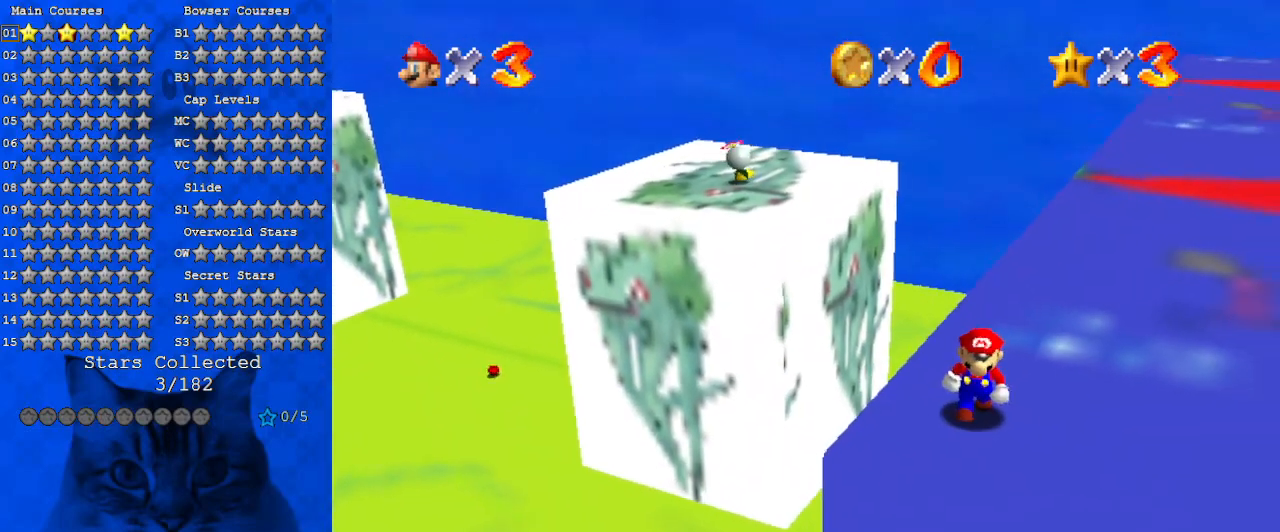
{"keys": ["a", "down", "left"], "events": [[67, "a", "down"], [134, "left", "down"], [234, "a", "up"], [367, "a", "down"]]}
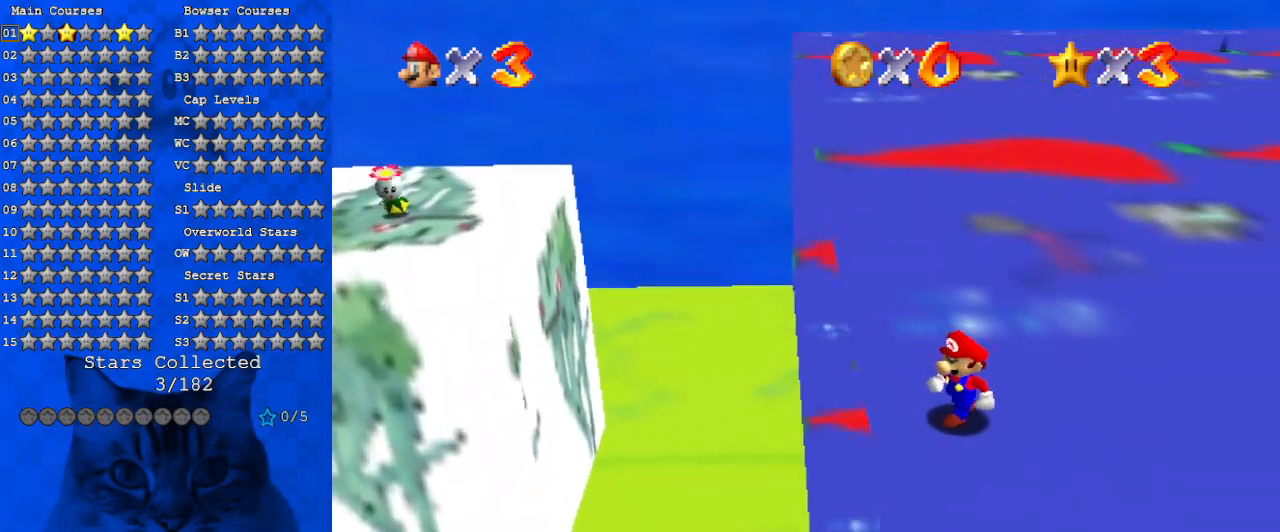
{"keys": ["down"], "events": [[100, "a", "up"], [234, "left", "up"]]}
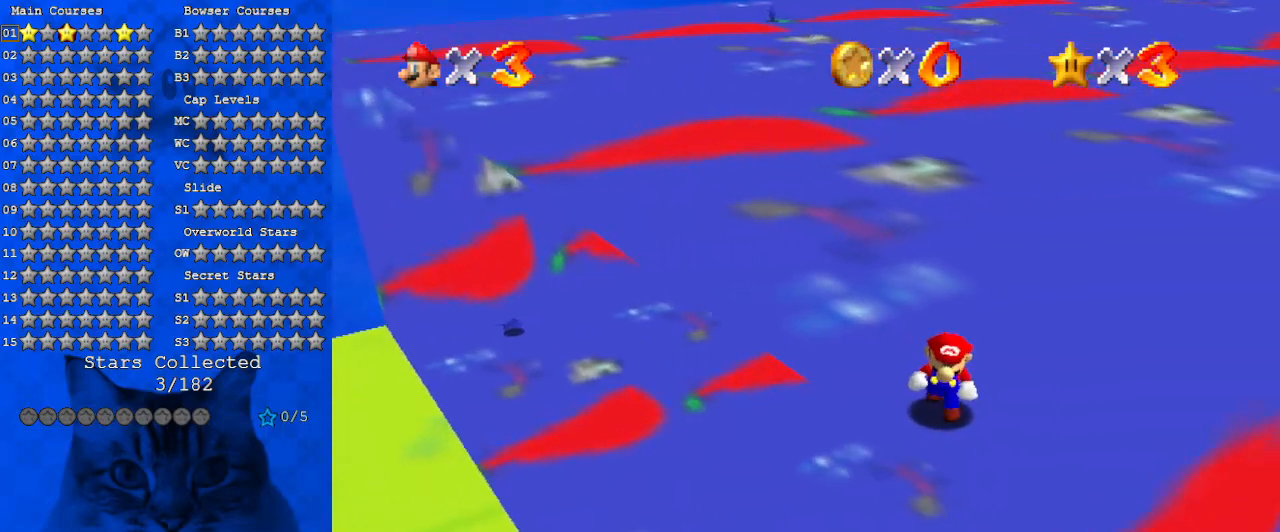
{"keys": [], "events": [[67, "a", "down"], [67, "down", "up"], [67, "left", "down"], [200, "a", "up"], [300, "left", "up"], [400, "d", "down"], [467, "d", "up"]]}
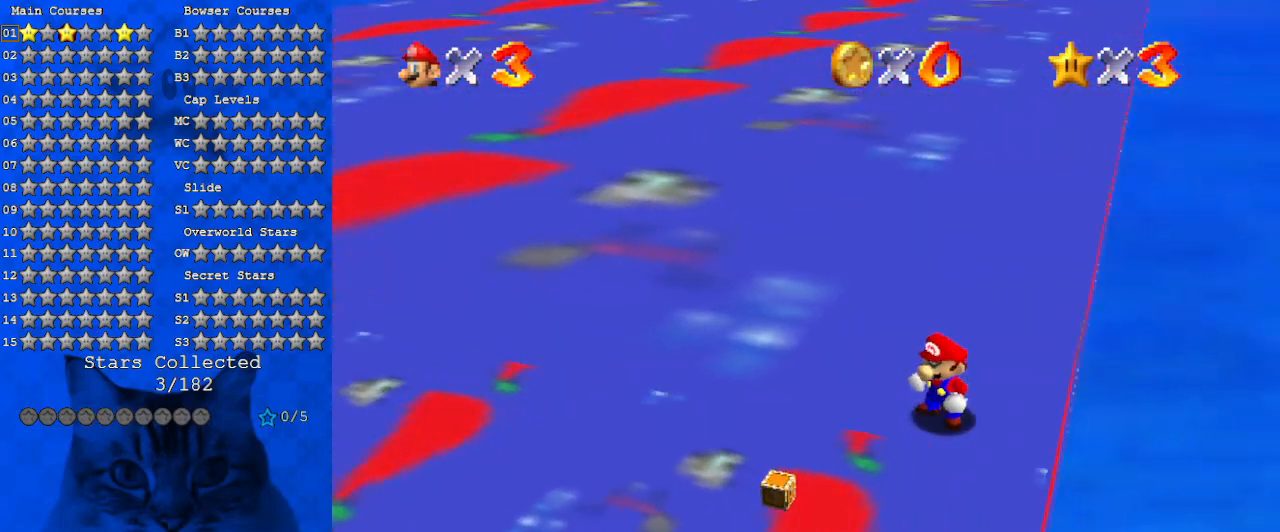
{"keys": ["down", "left", "shift"], "events": [[67, "d", "down"], [167, "d", "up"], [300, "up", "down"], [400, "up", "up"], [500, "down", "down"], [500, "left", "down"], [500, "shift", "down"]]}